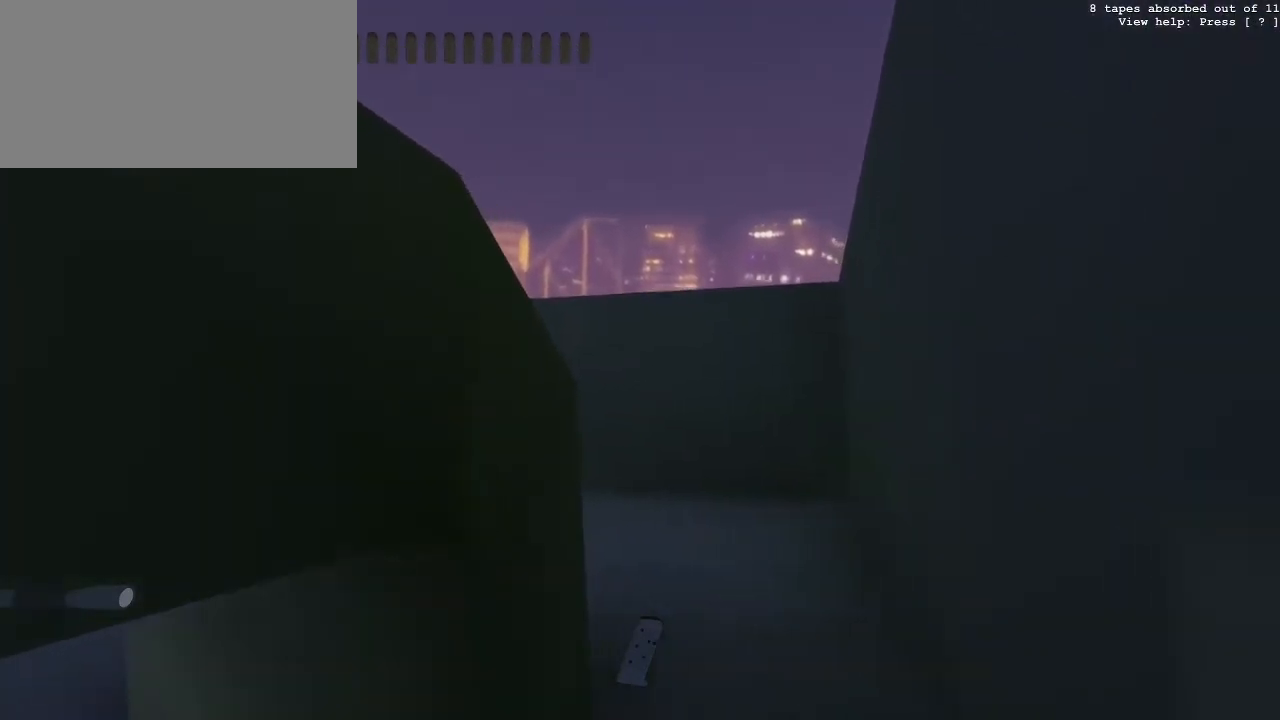
Gameplay with keyboard and mouse; each line is a JSON object with the keys and mouse buttons held at the frame after it. "events" lists presses ("down") and releases ("up") of "0", "1", "2", "3", "4", "5", "6", "7", "8", "9", "a", "c", "d", "e", "f", "g", "q", "r", "s", "space", "t", "tilde", "v", "w", "x", "z", "mouse_left" and "mouse_right" between this image and that frame as [ms after this image, input, new state], when the widget could be followed in between. "mouse_left", "mouse_right" = the "left", "right" buttons of the "mouse" list. No other keys are recorded. Not read: mouse_move.
{"keys": ["w"], "mouse": [], "events": [[267, "d", "down"], [417, "d", "up"]]}
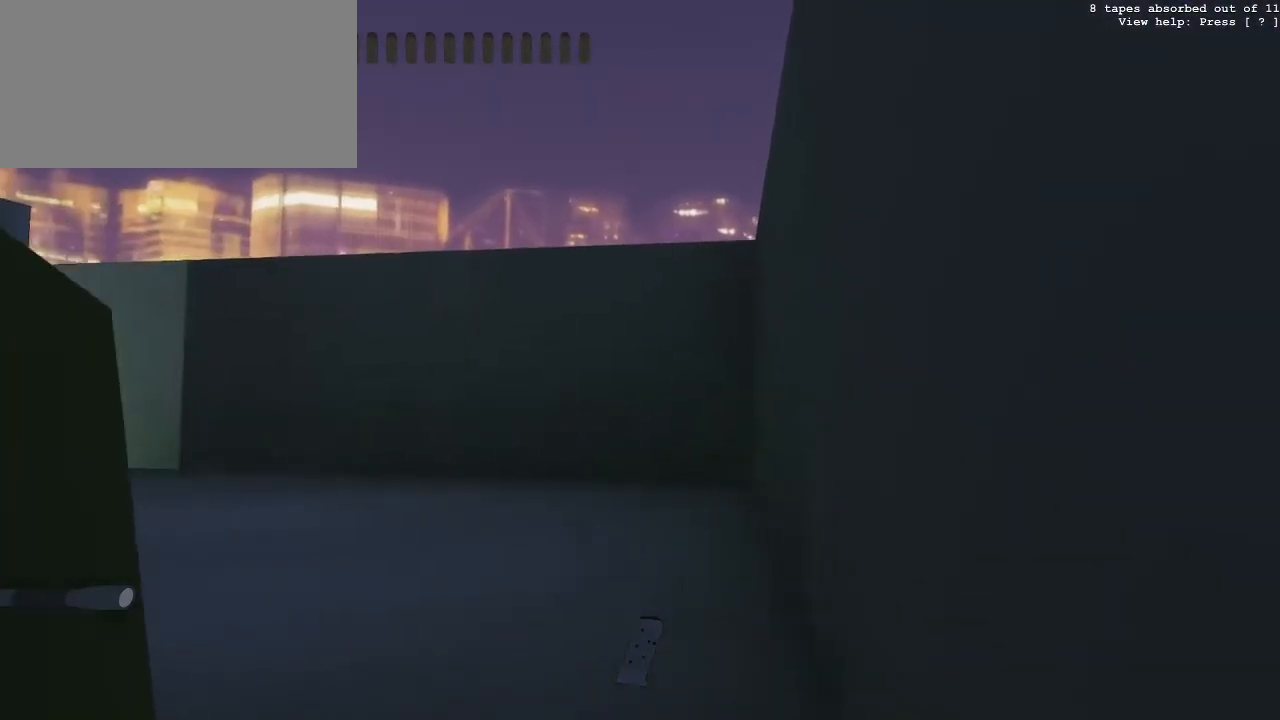
{"keys": ["d"], "mouse": [], "events": [[150, "d", "down"], [283, "w", "up"]]}
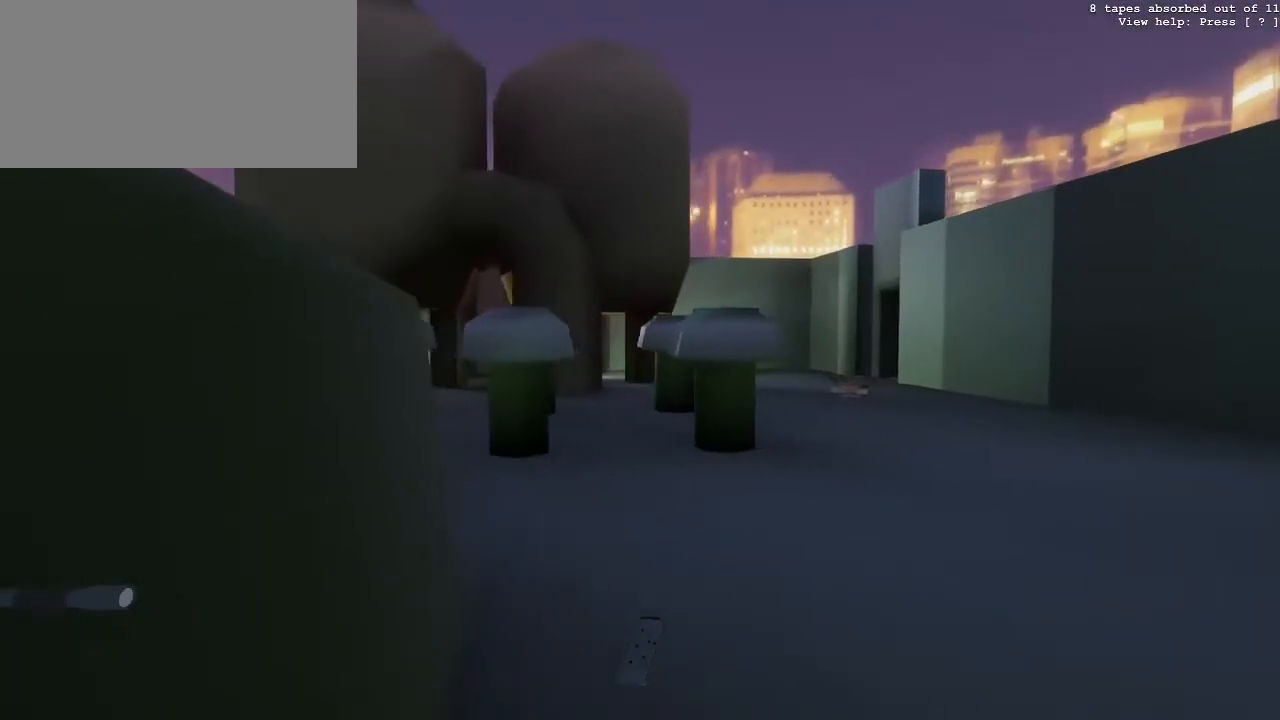
{"keys": [], "mouse": [], "events": [[117, "d", "up"], [250, "tilde", "down"], [350, "tilde", "up"]]}
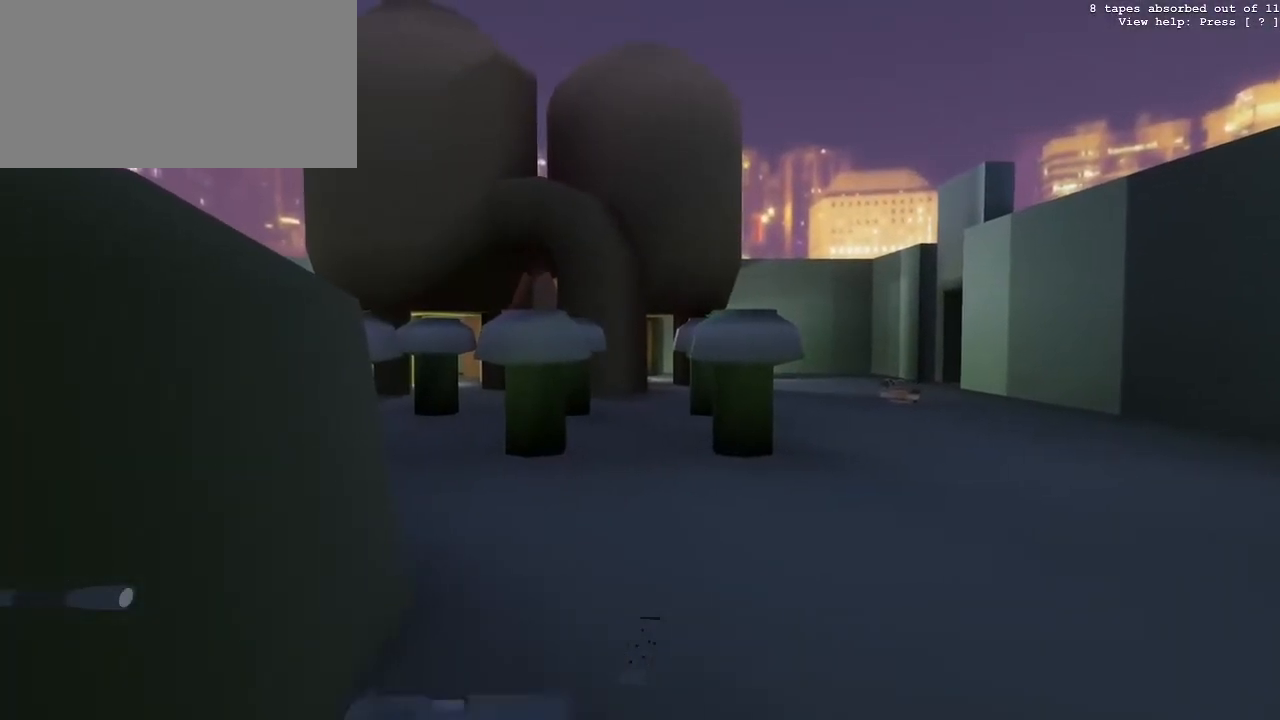
{"keys": [], "mouse": [], "events": [[217, "4", "down"], [317, "4", "up"]]}
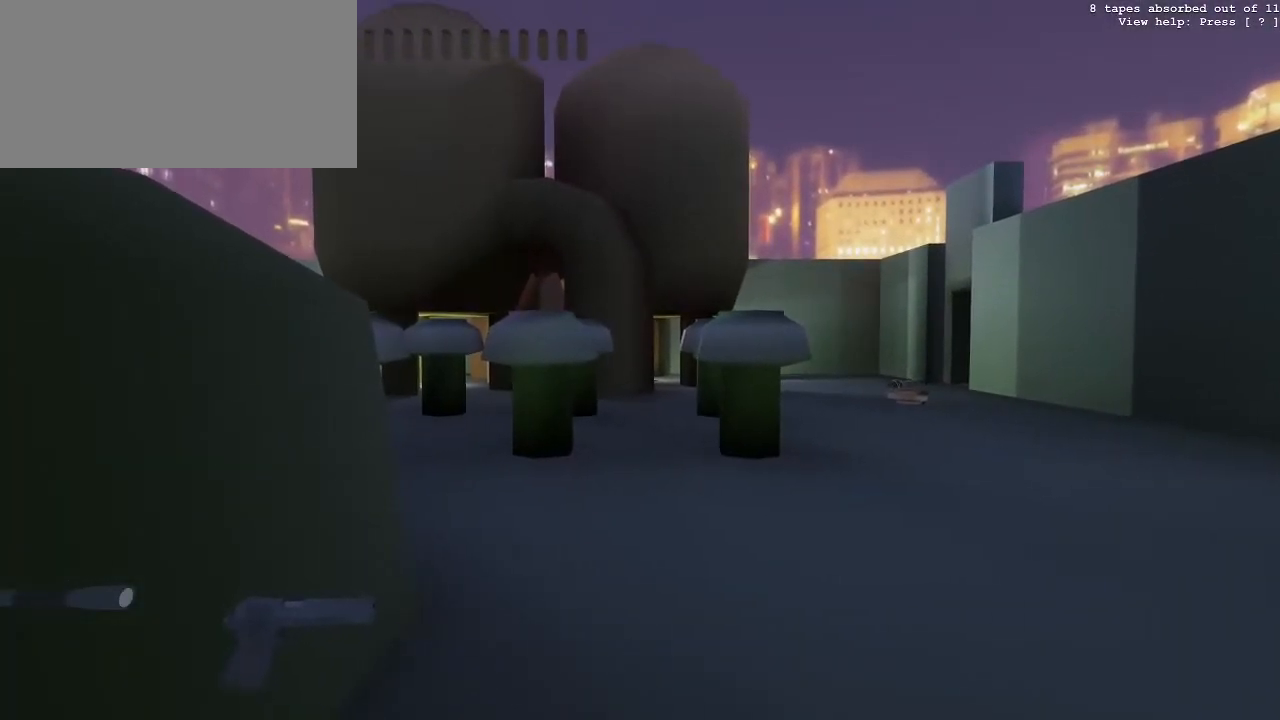
{"keys": [], "mouse": [], "events": []}
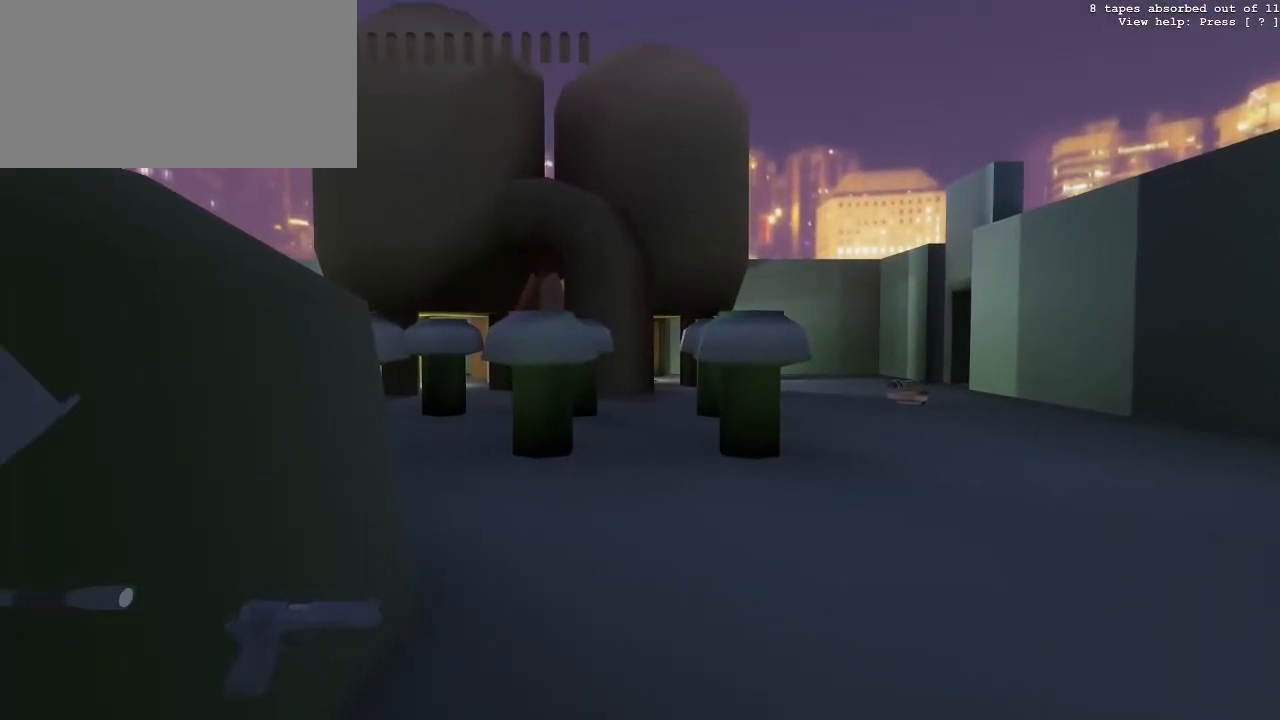
{"keys": ["z"], "mouse": [], "events": [[200, "z", "down"], [250, "z", "up"], [350, "z", "down"], [400, "z", "up"], [483, "z", "down"]]}
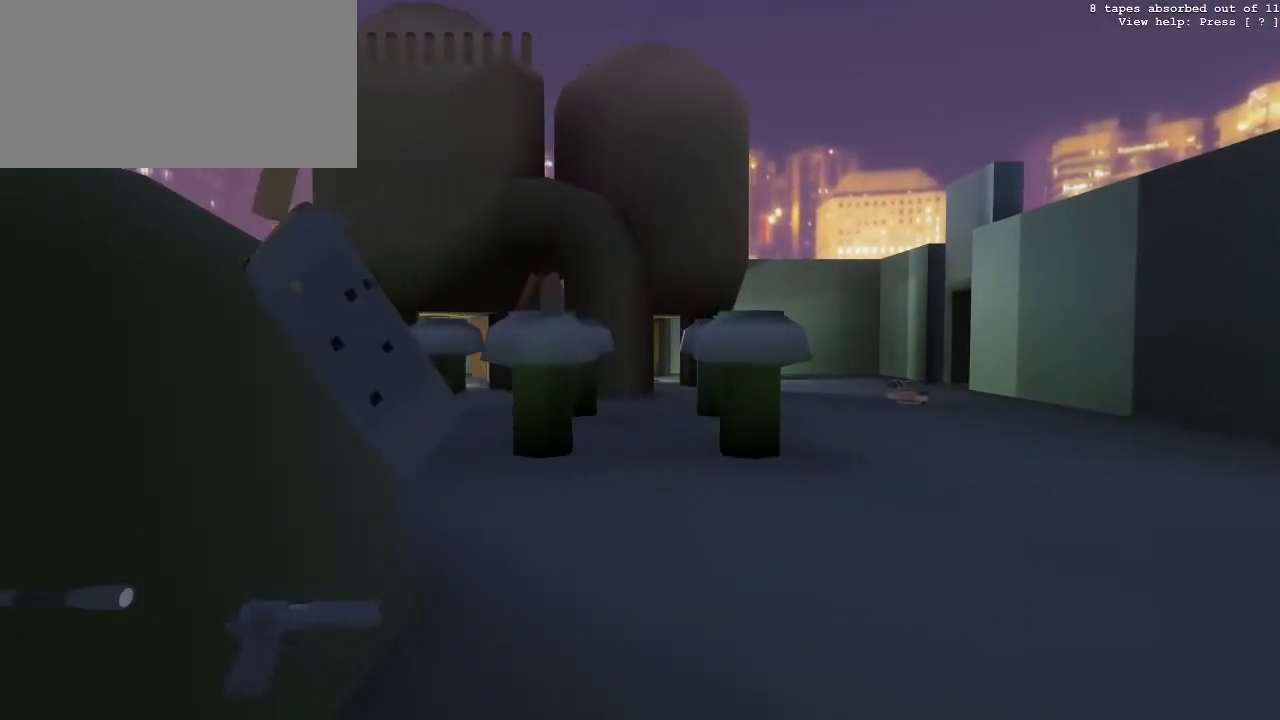
{"keys": [], "mouse": [], "events": [[33, "z", "up"], [133, "z", "down"], [167, "z", "up"], [267, "z", "down"], [317, "z", "up"], [417, "z", "down"], [450, "z", "up"]]}
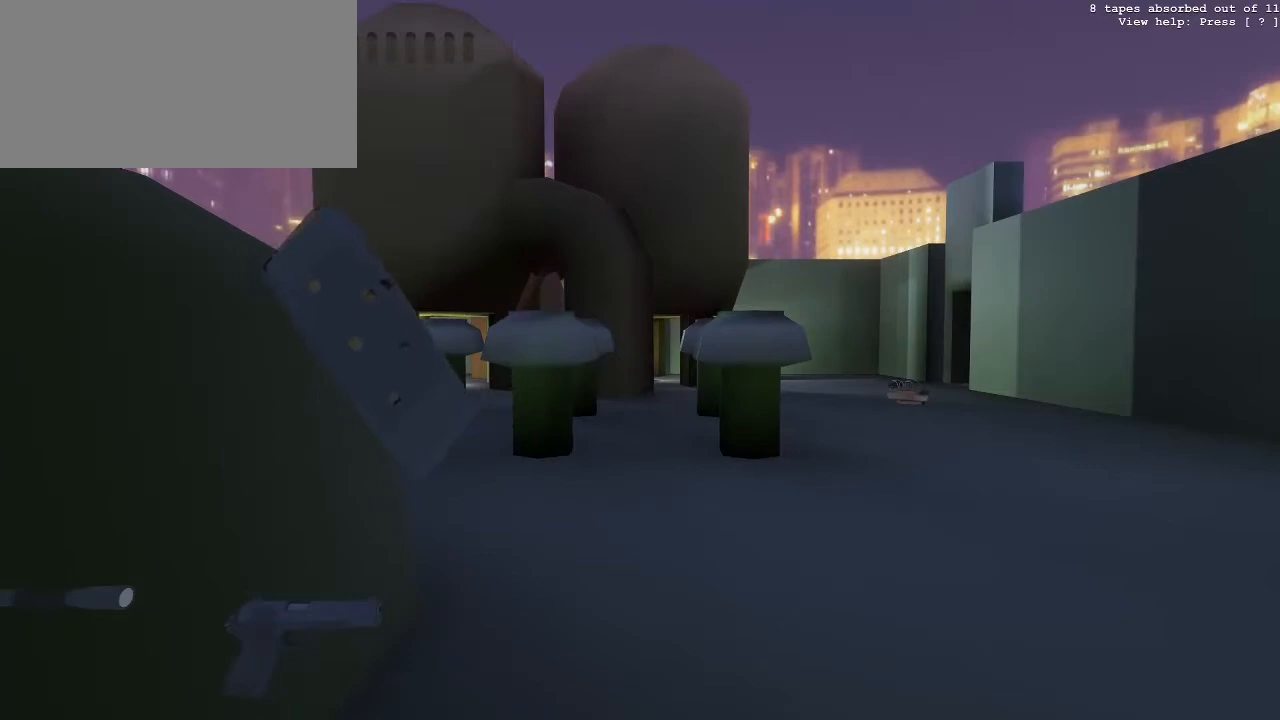
{"keys": [], "mouse": [], "events": [[50, "z", "down"], [100, "z", "up"], [150, "z", "down"], [183, "z", "up"], [283, "z", "down"], [333, "z", "up"]]}
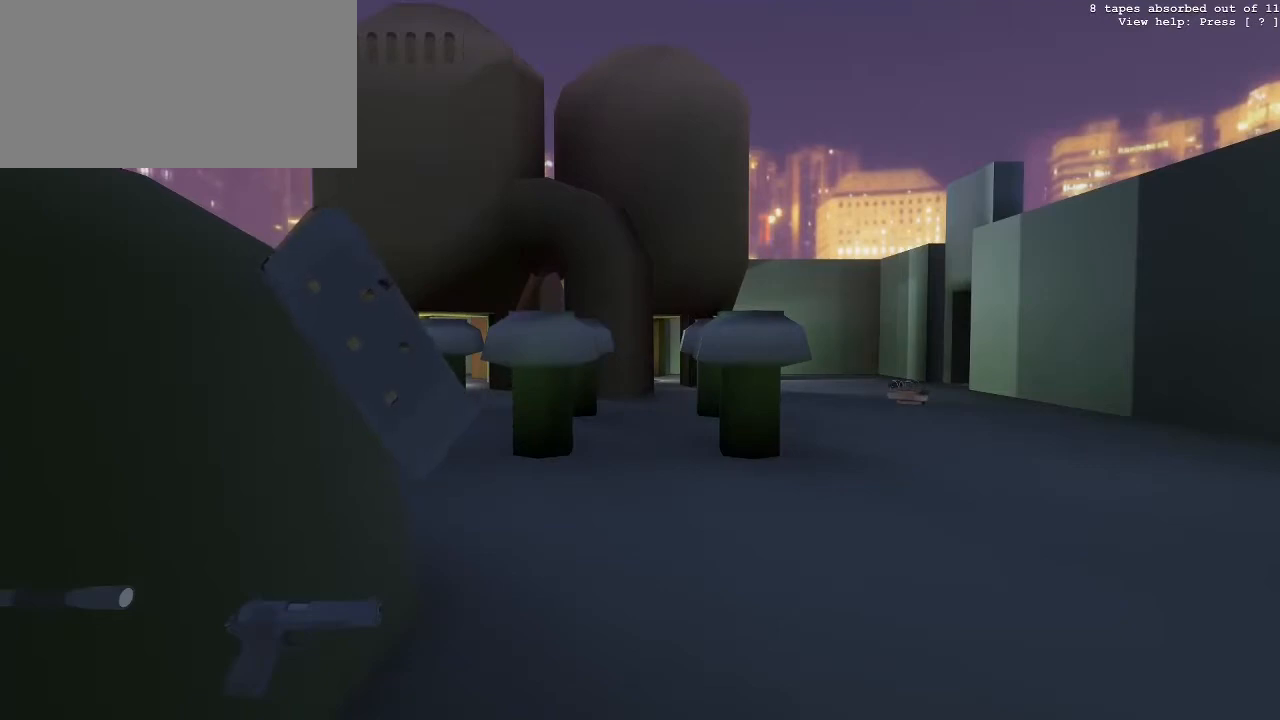
{"keys": ["tilde"], "mouse": [], "events": [[150, "3", "down"], [250, "3", "up"], [483, "tilde", "down"]]}
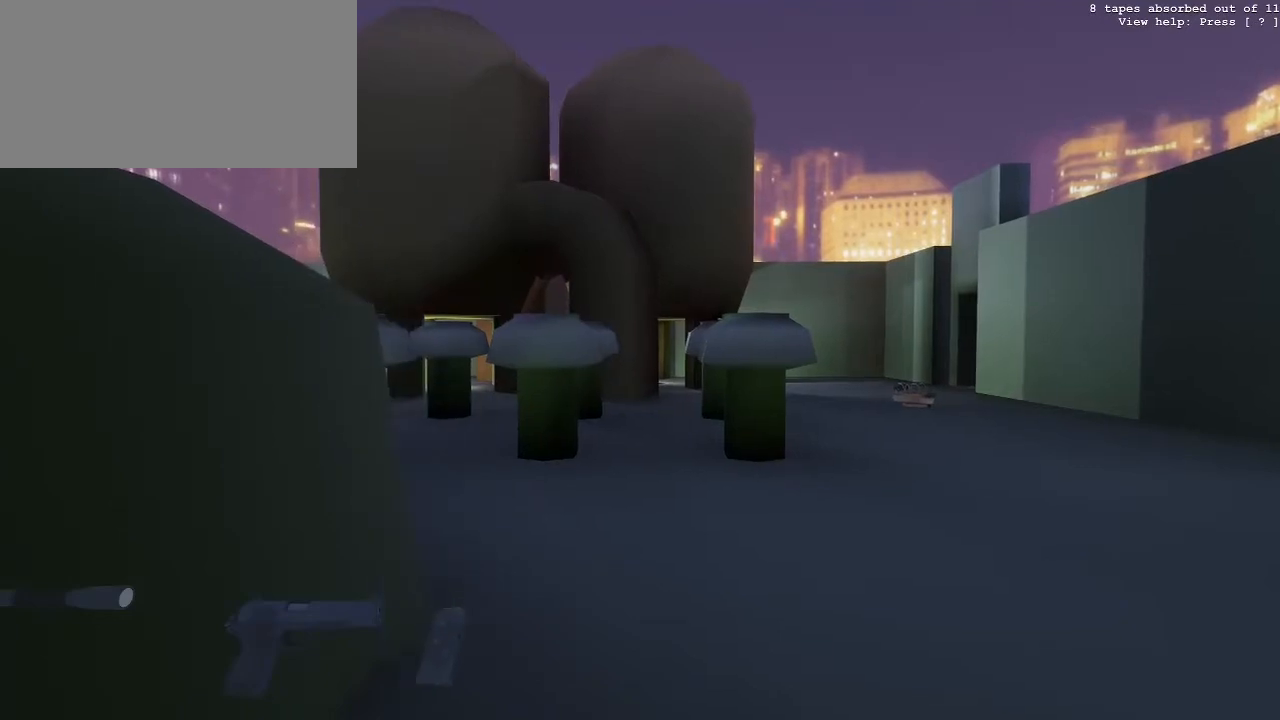
{"keys": [], "mouse": [], "events": [[83, "tilde", "up"]]}
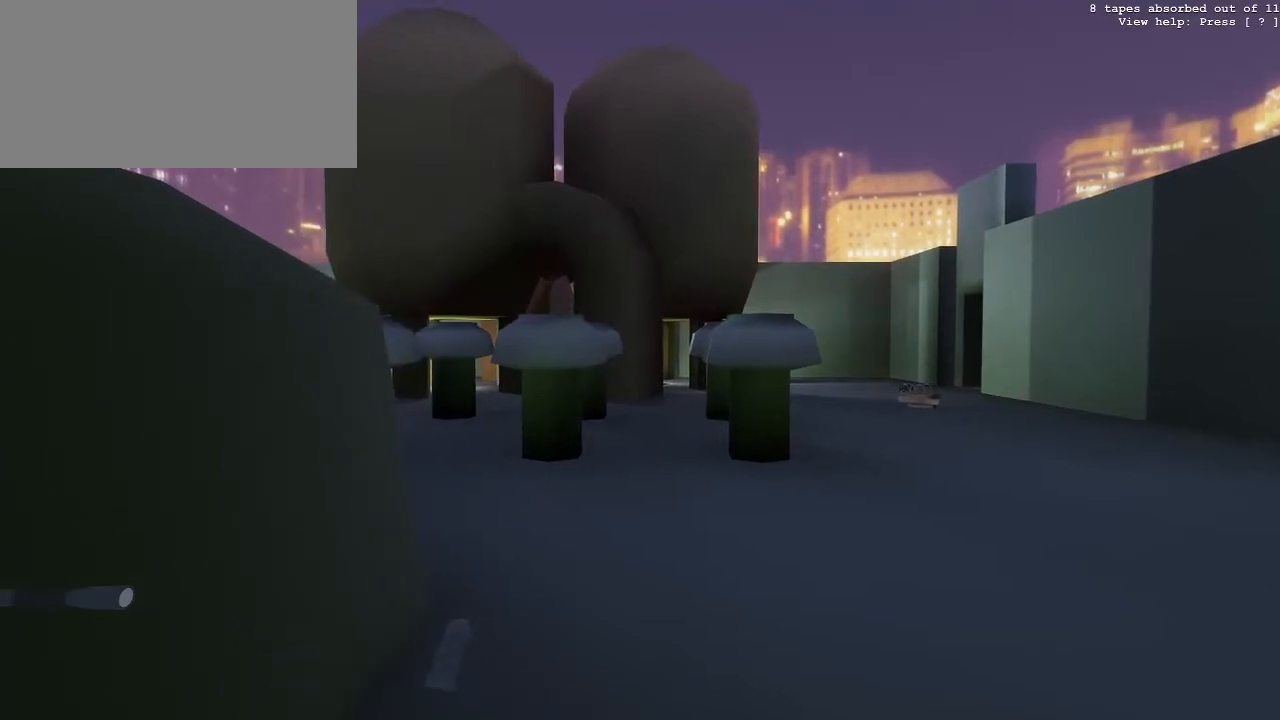
{"keys": ["d"], "mouse": ["right"], "events": [[283, "d", "down"], [467, "mouse_right", "down"]]}
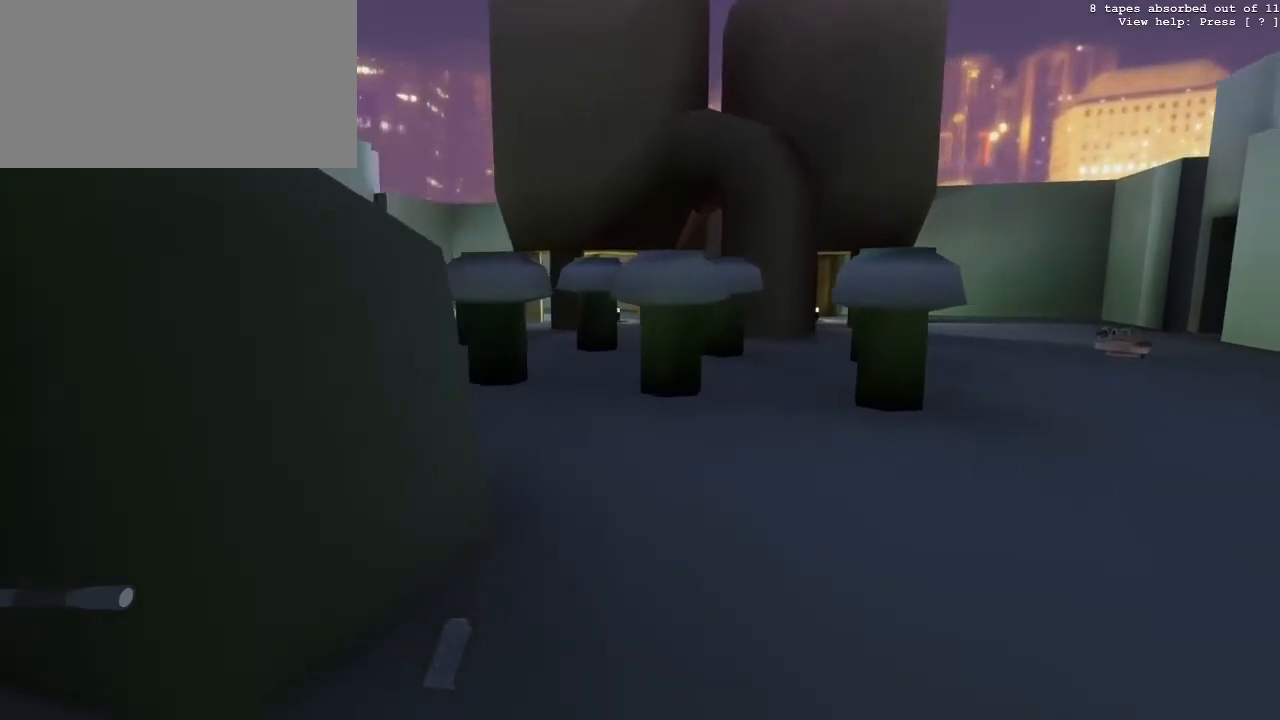
{"keys": [], "mouse": ["right"], "events": [[17, "d", "up"], [167, "e", "down"], [250, "e", "up"], [350, "tilde", "down"], [400, "tilde", "up"]]}
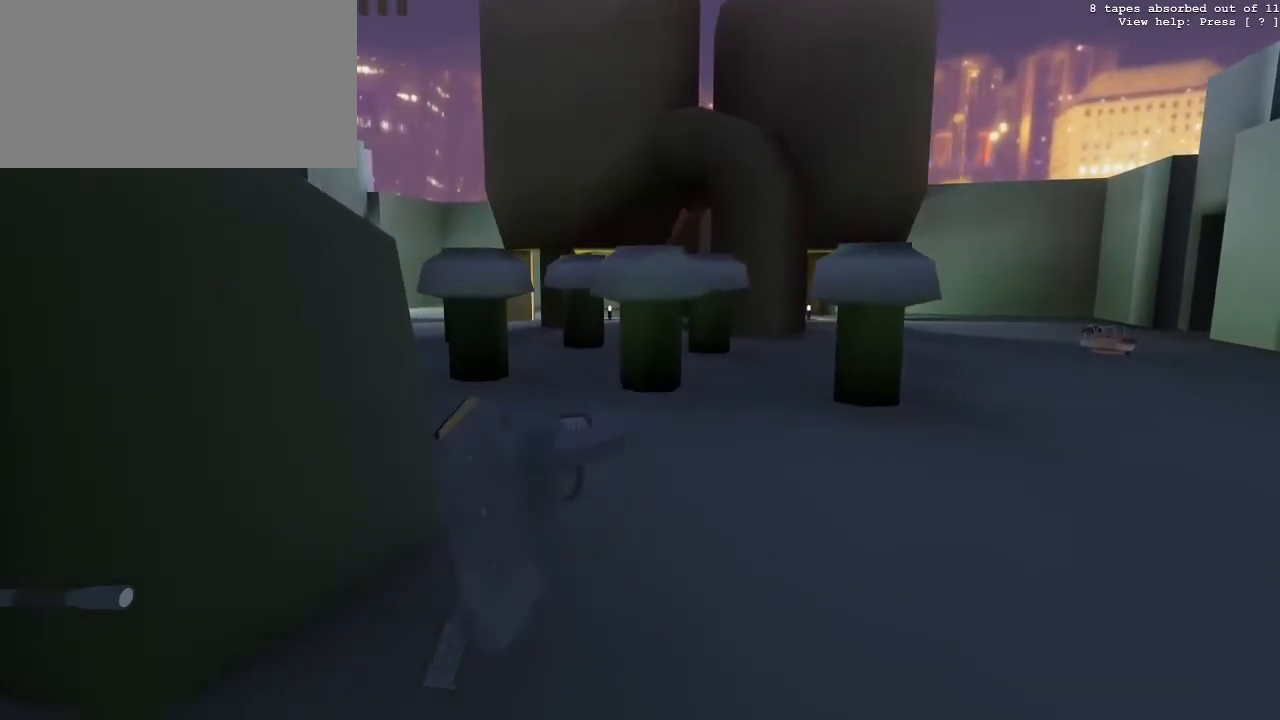
{"keys": [], "mouse": ["right"], "events": [[133, "z", "down"], [167, "z", "up"], [267, "z", "down"], [317, "z", "up"], [400, "z", "down"], [450, "z", "up"]]}
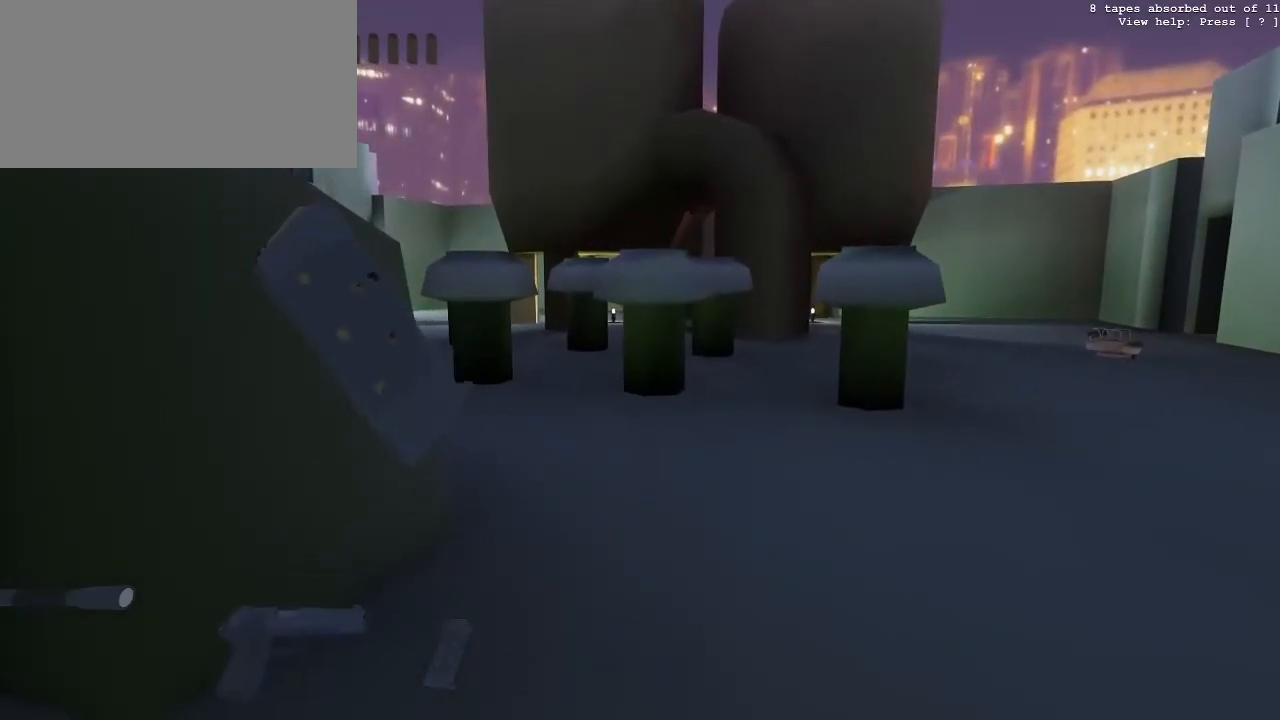
{"keys": [], "mouse": ["right"], "events": [[50, "z", "down"], [100, "z", "up"], [283, "tilde", "down"], [333, "tilde", "up"]]}
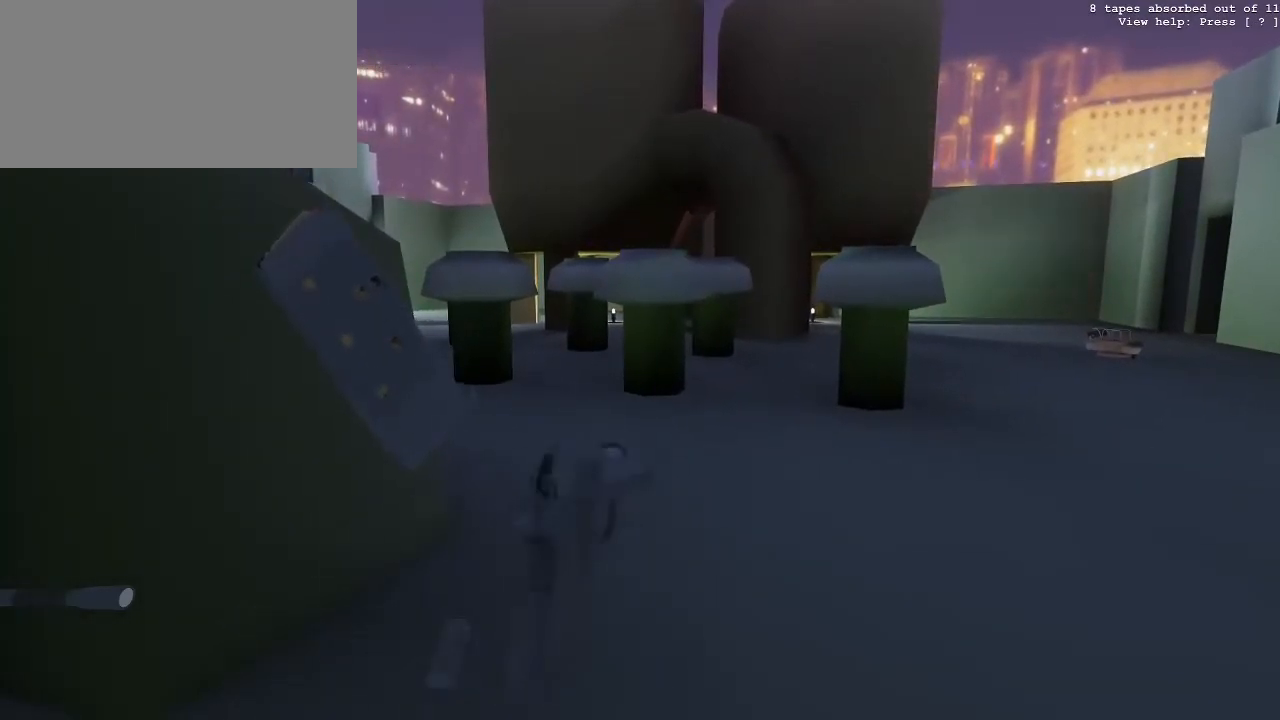
{"keys": ["d", "w"], "mouse": ["right"], "events": [[17, "z", "down"], [67, "z", "up"], [167, "d", "down"], [300, "w", "down"]]}
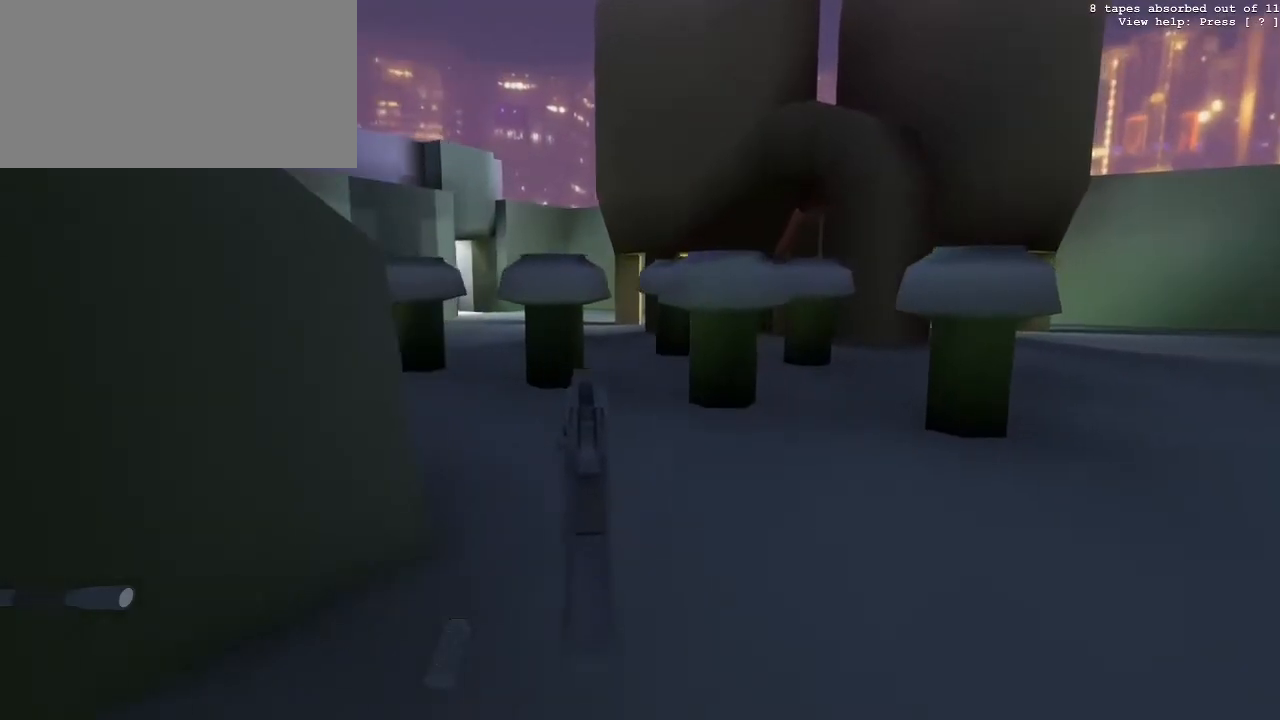
{"keys": ["d", "w"], "mouse": ["right"], "events": []}
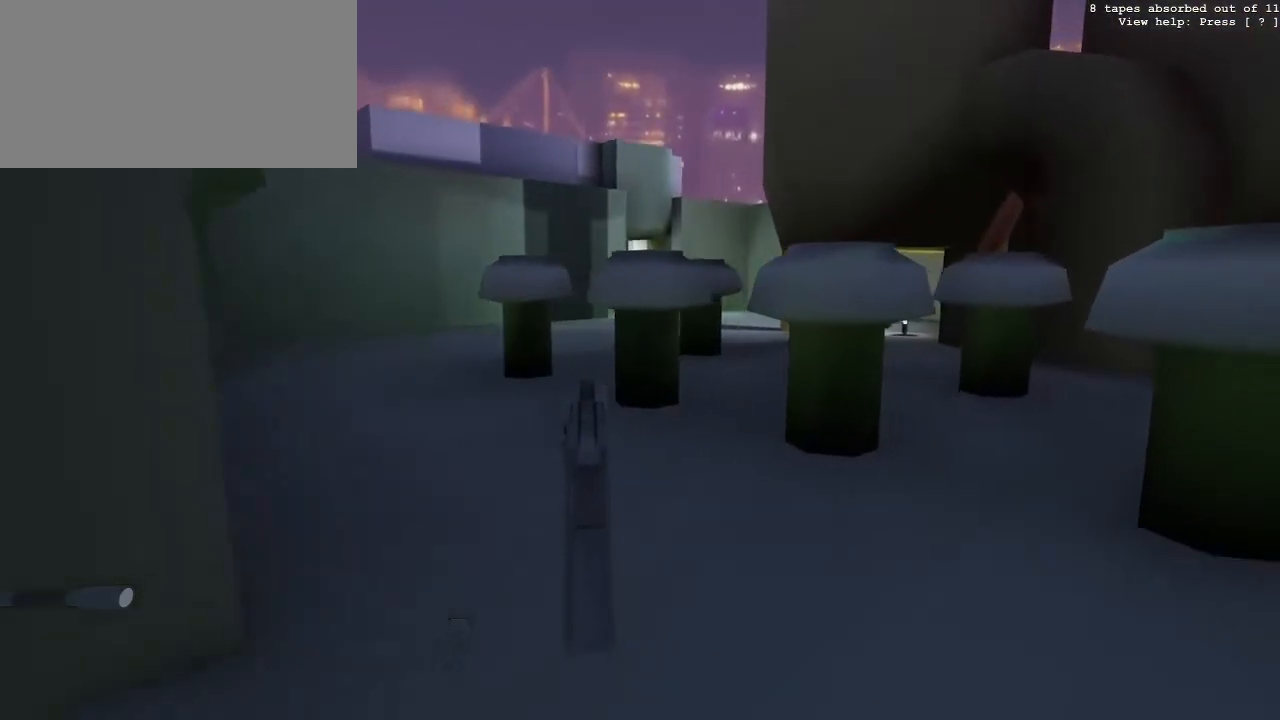
{"keys": ["d", "w"], "mouse": ["right"], "events": [[50, "d", "up"], [333, "d", "down"]]}
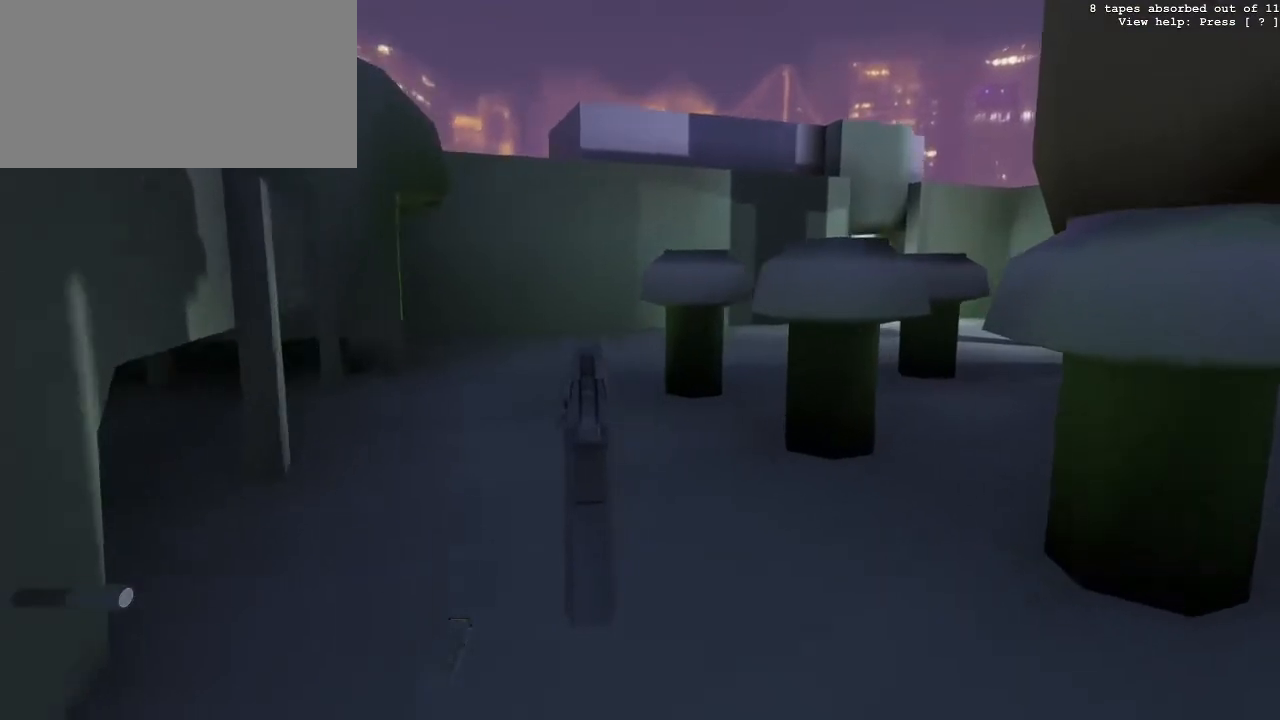
{"keys": ["a"], "mouse": ["right"], "events": [[17, "d", "up"], [117, "w", "up"], [300, "a", "down"]]}
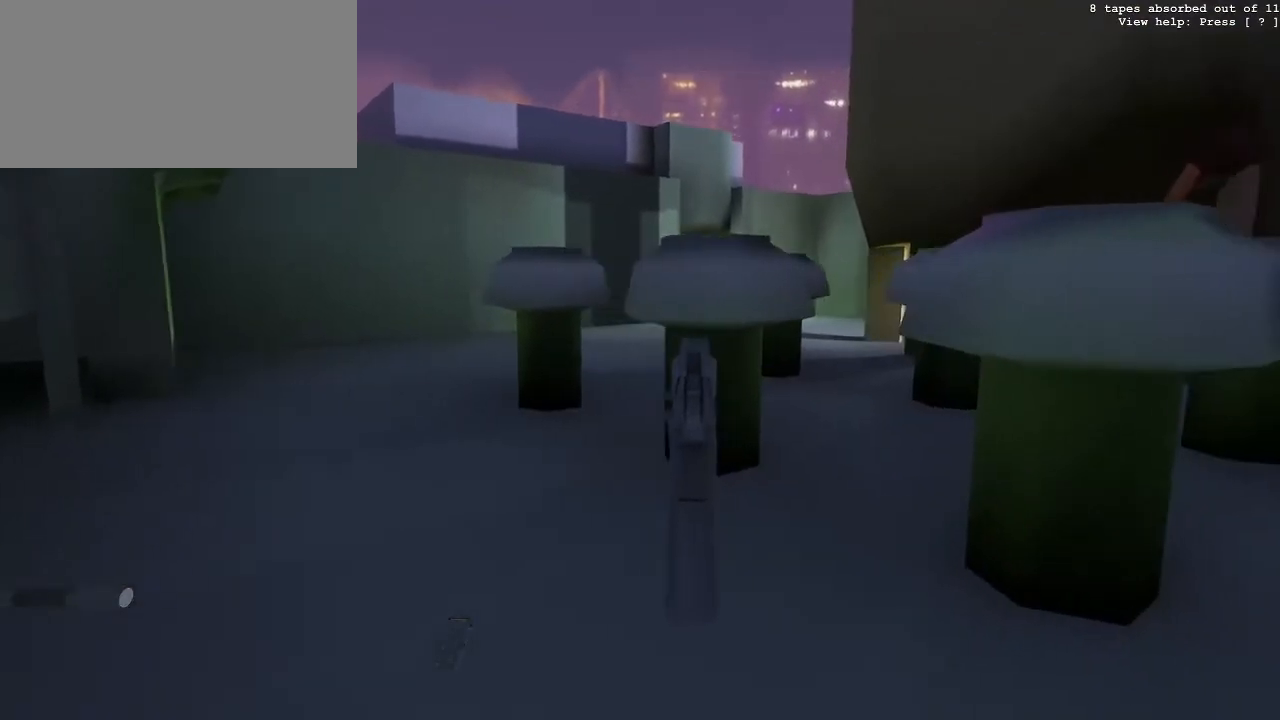
{"keys": ["w"], "mouse": ["right"], "events": [[33, "w", "down"], [167, "a", "up"]]}
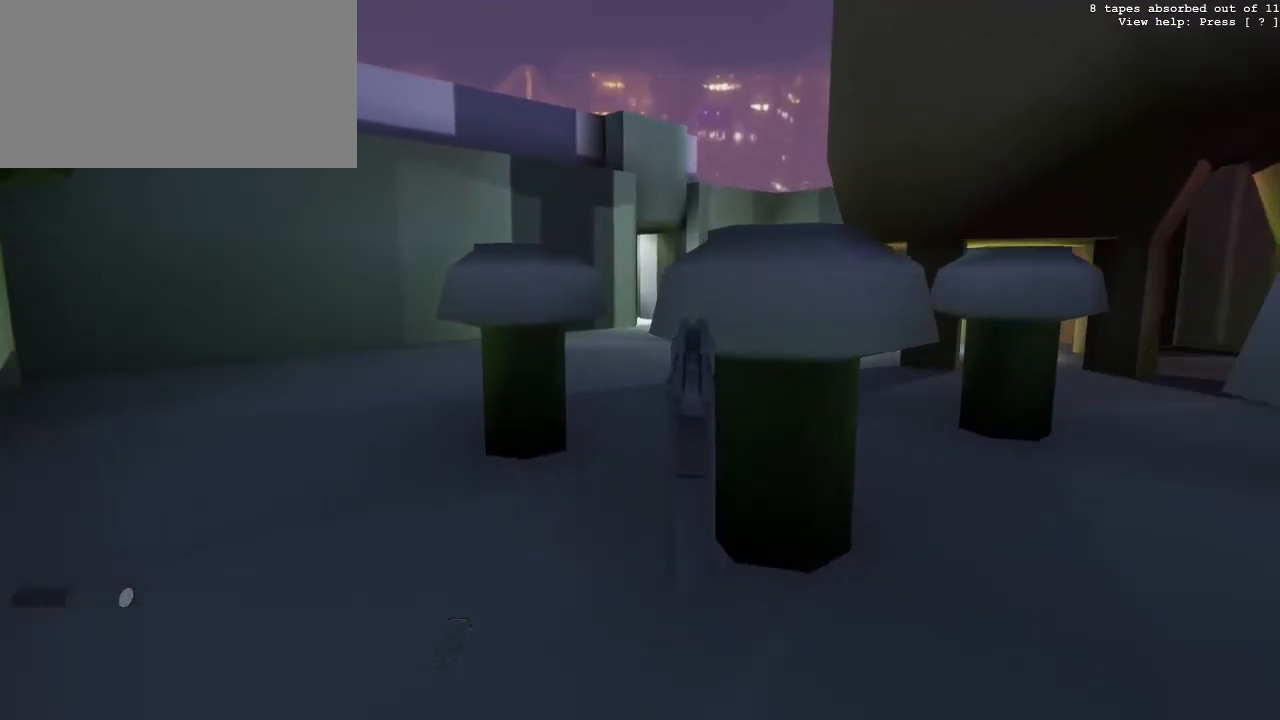
{"keys": ["d"], "mouse": ["right"], "events": [[50, "w", "up"], [417, "d", "down"]]}
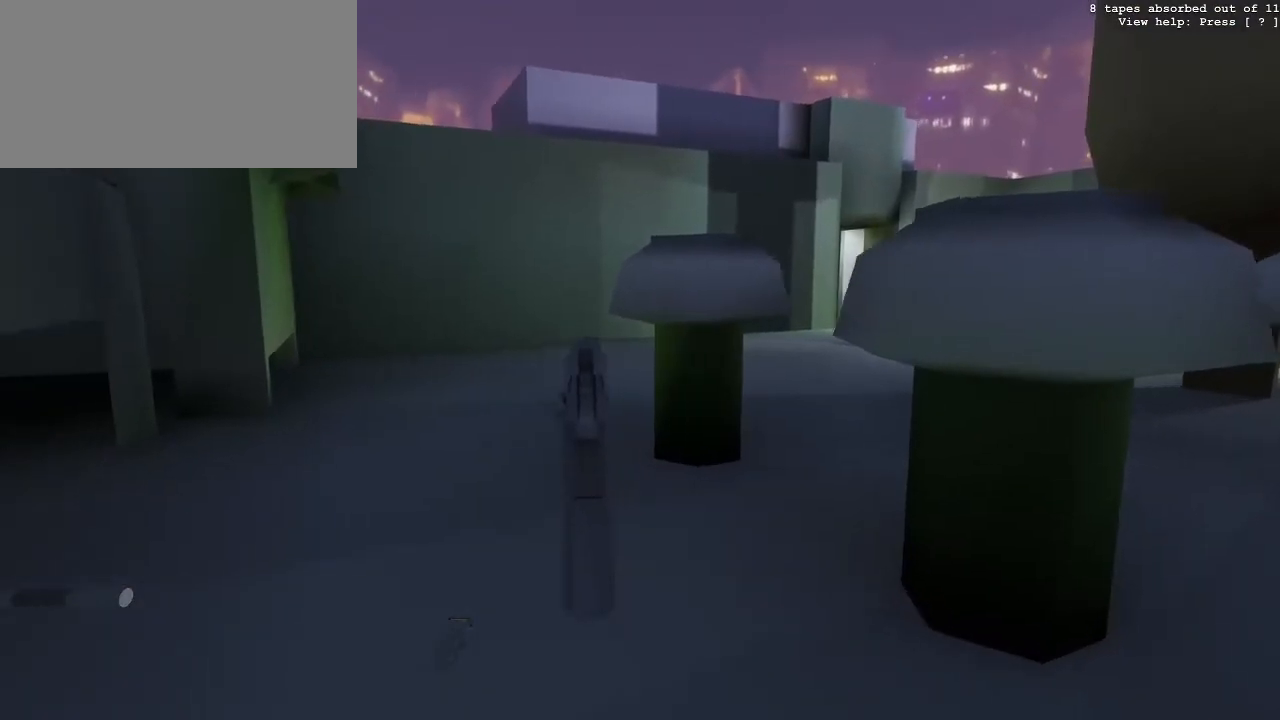
{"keys": [], "mouse": ["right"], "events": [[400, "d", "up"]]}
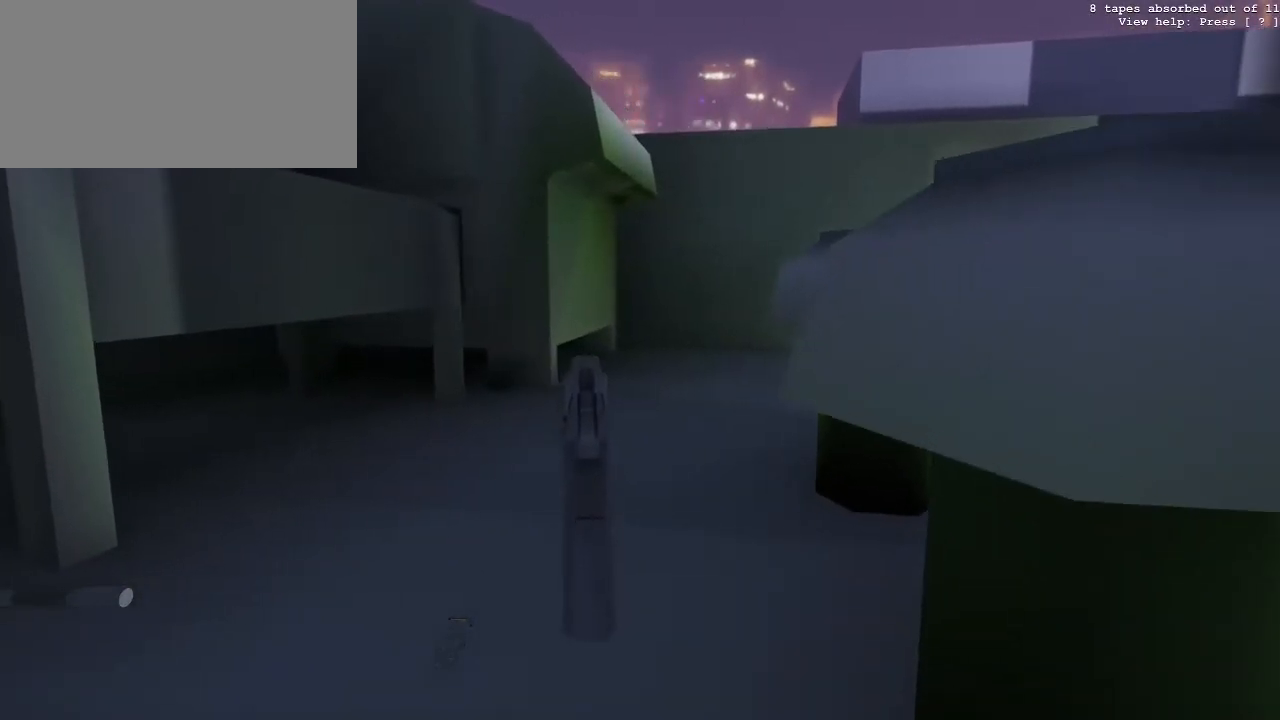
{"keys": ["d", "w"], "mouse": ["right"], "events": [[267, "w", "down"], [317, "d", "down"]]}
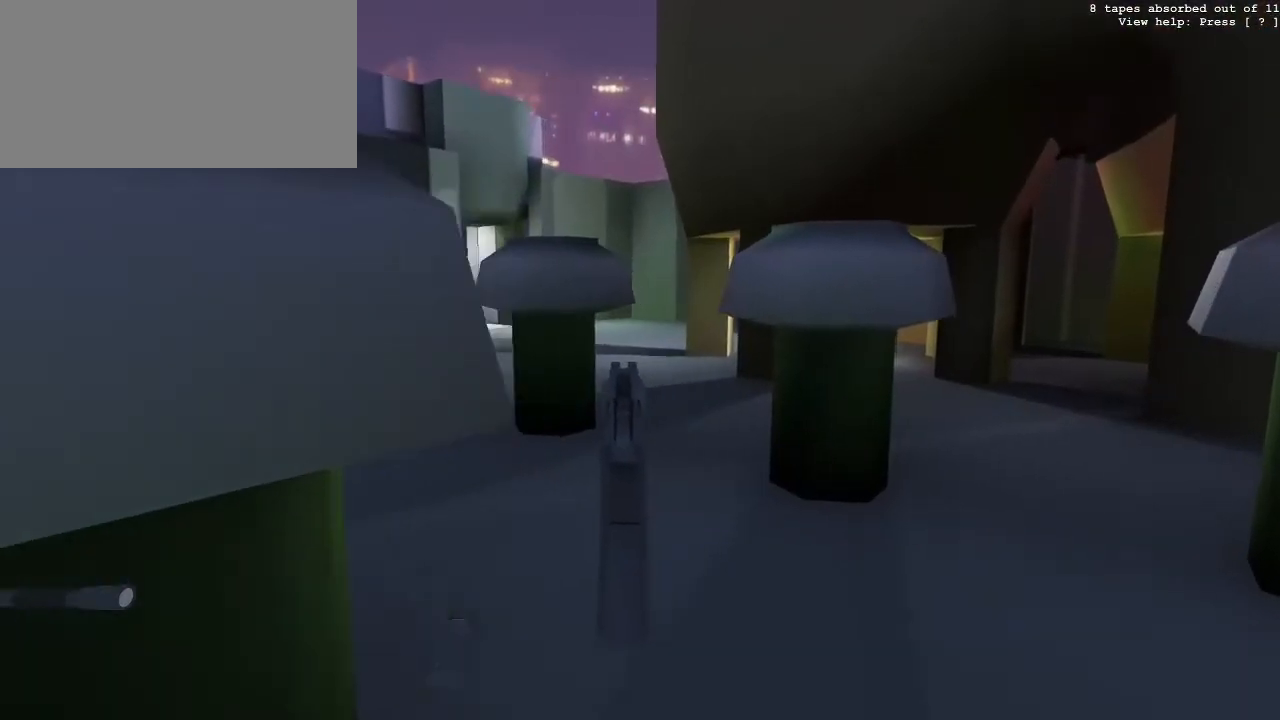
{"keys": [], "mouse": ["right"], "events": [[100, "d", "up"], [333, "w", "up"]]}
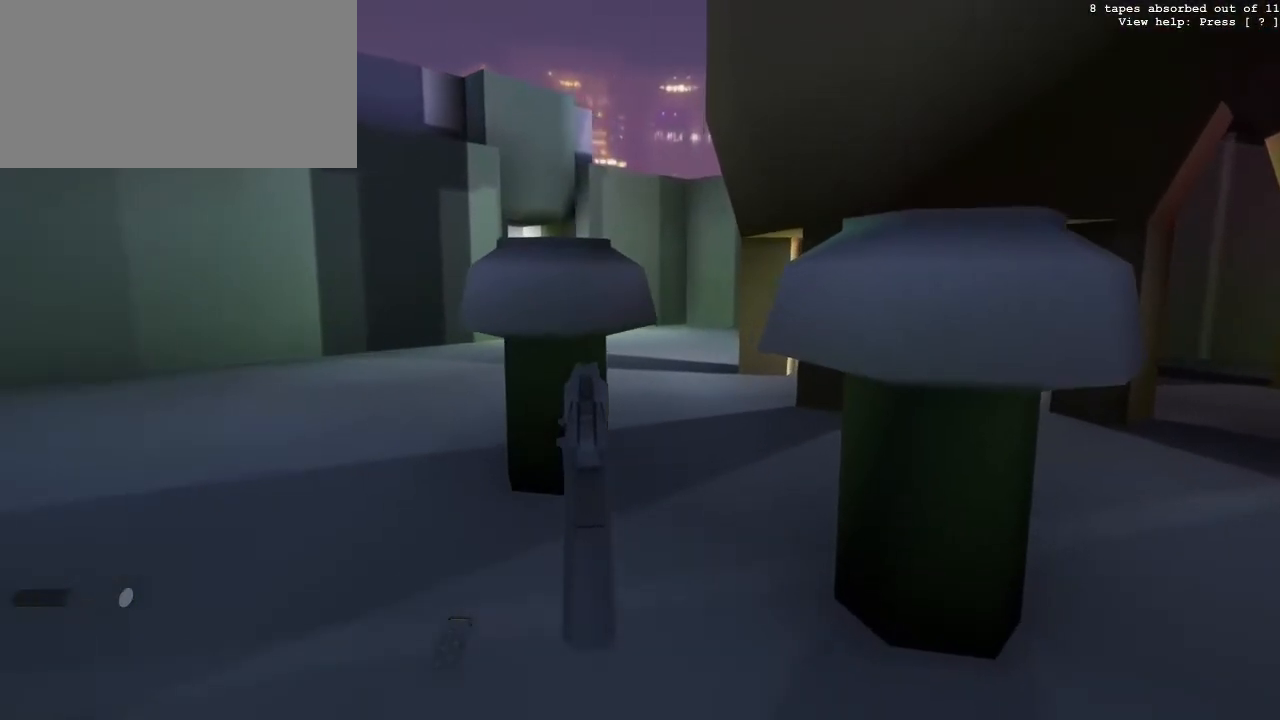
{"keys": ["d", "w"], "mouse": ["right"], "events": [[67, "d", "down"], [400, "w", "down"]]}
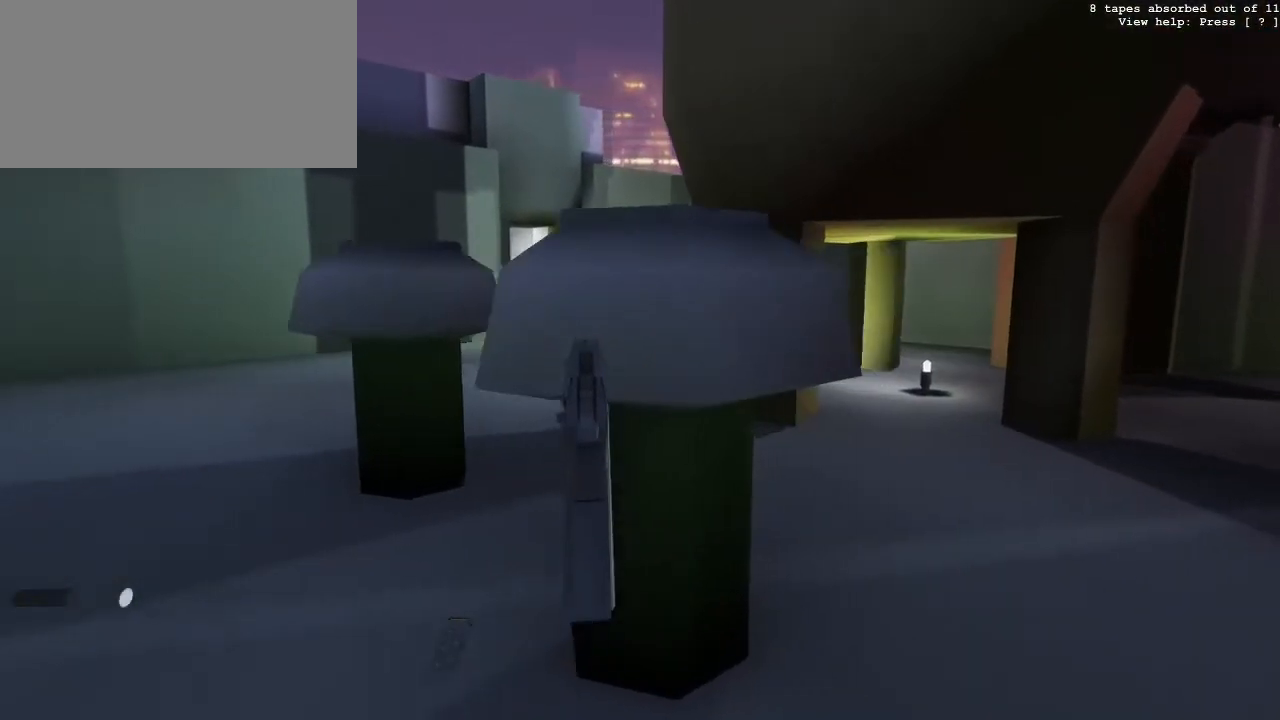
{"keys": ["d", "w"], "mouse": ["right"], "events": [[217, "d", "up"], [217, "w", "up"], [450, "d", "down"], [450, "w", "down"]]}
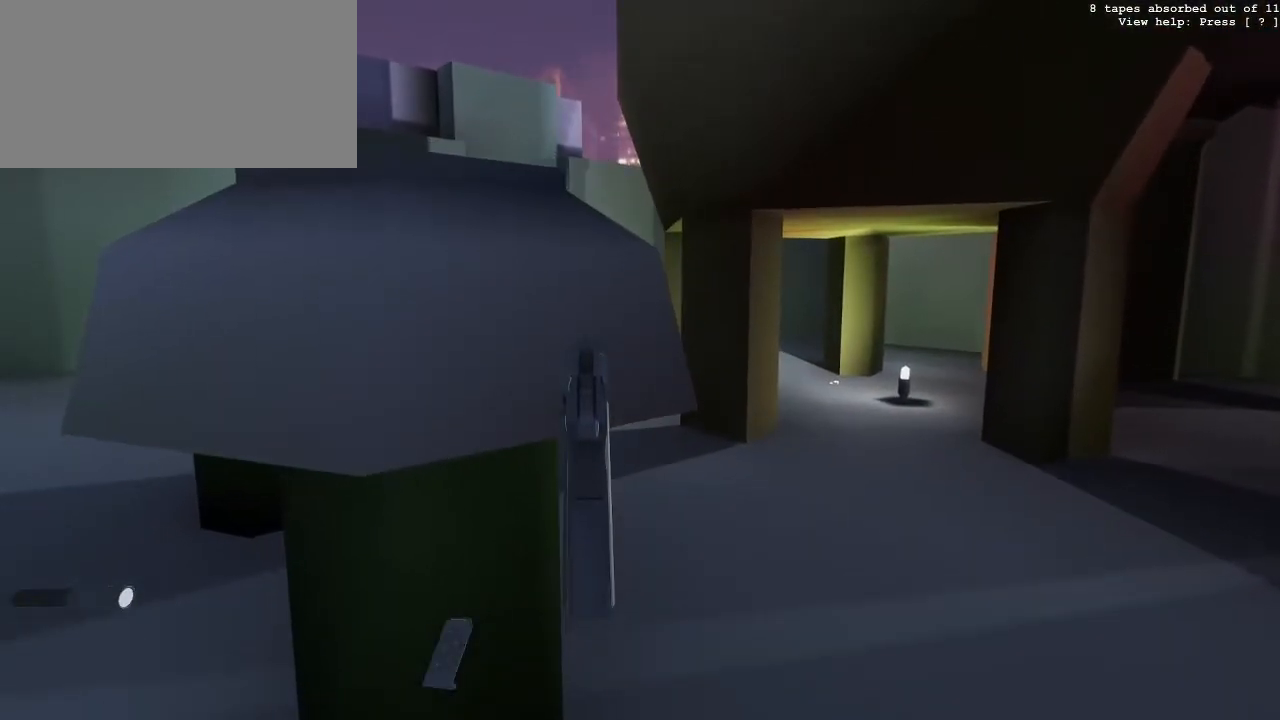
{"keys": [], "mouse": ["right"], "events": [[383, "d", "up"], [383, "w", "up"]]}
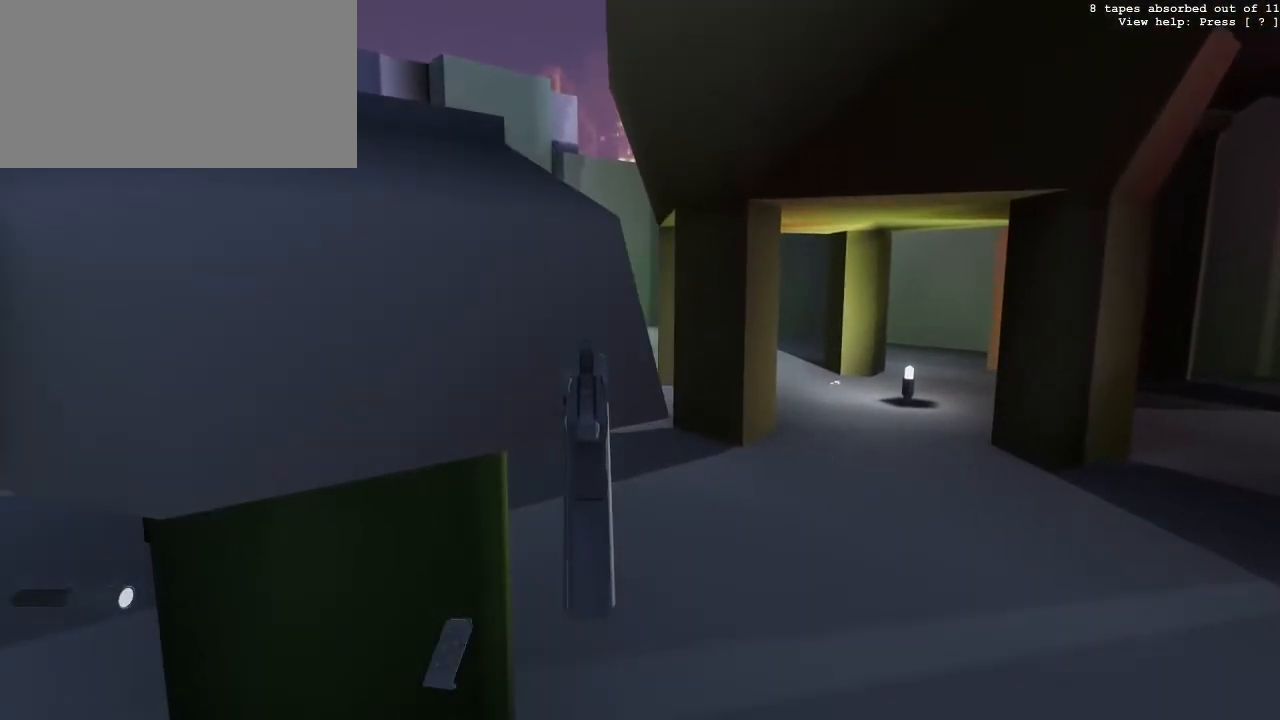
{"keys": [], "mouse": ["right"], "events": [[200, "d", "down"], [250, "w", "down"], [350, "d", "up"], [433, "w", "up"]]}
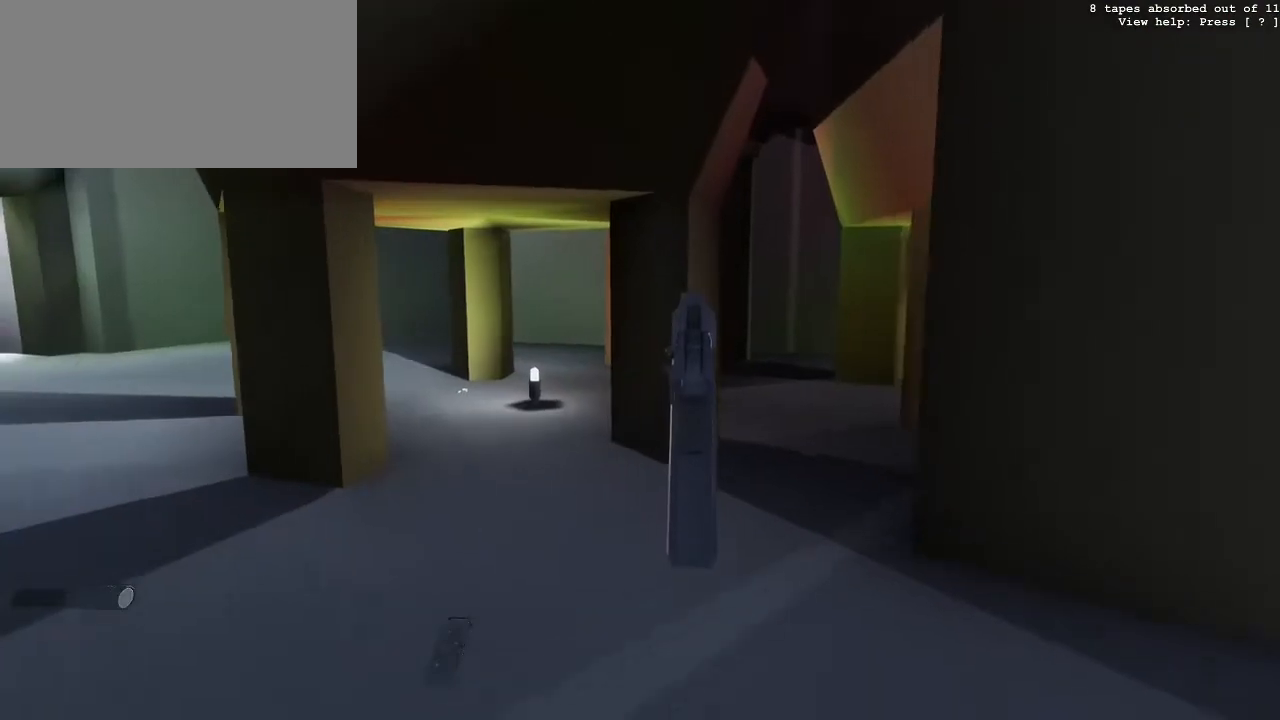
{"keys": [], "mouse": [], "events": [[167, "w", "down"], [267, "a", "down"], [317, "mouse_right", "up"], [450, "a", "up"], [450, "w", "up"]]}
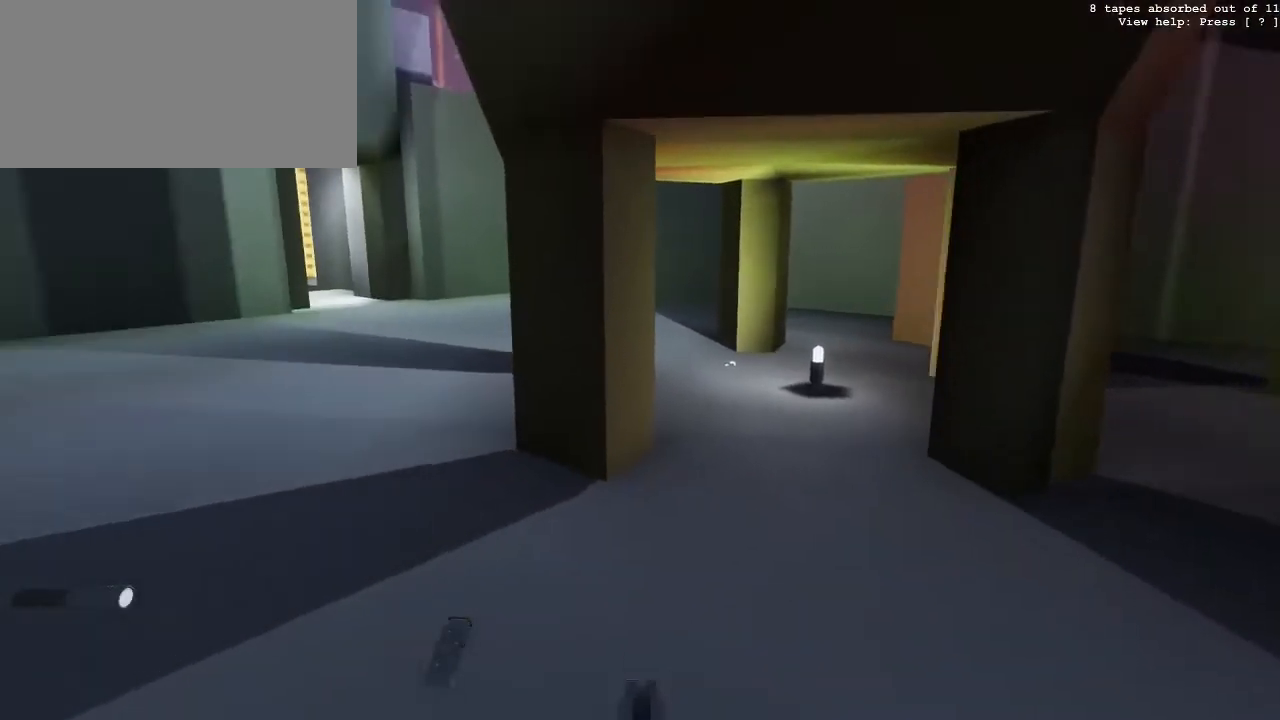
{"keys": [], "mouse": [], "events": [[233, "d", "down"], [467, "d", "up"]]}